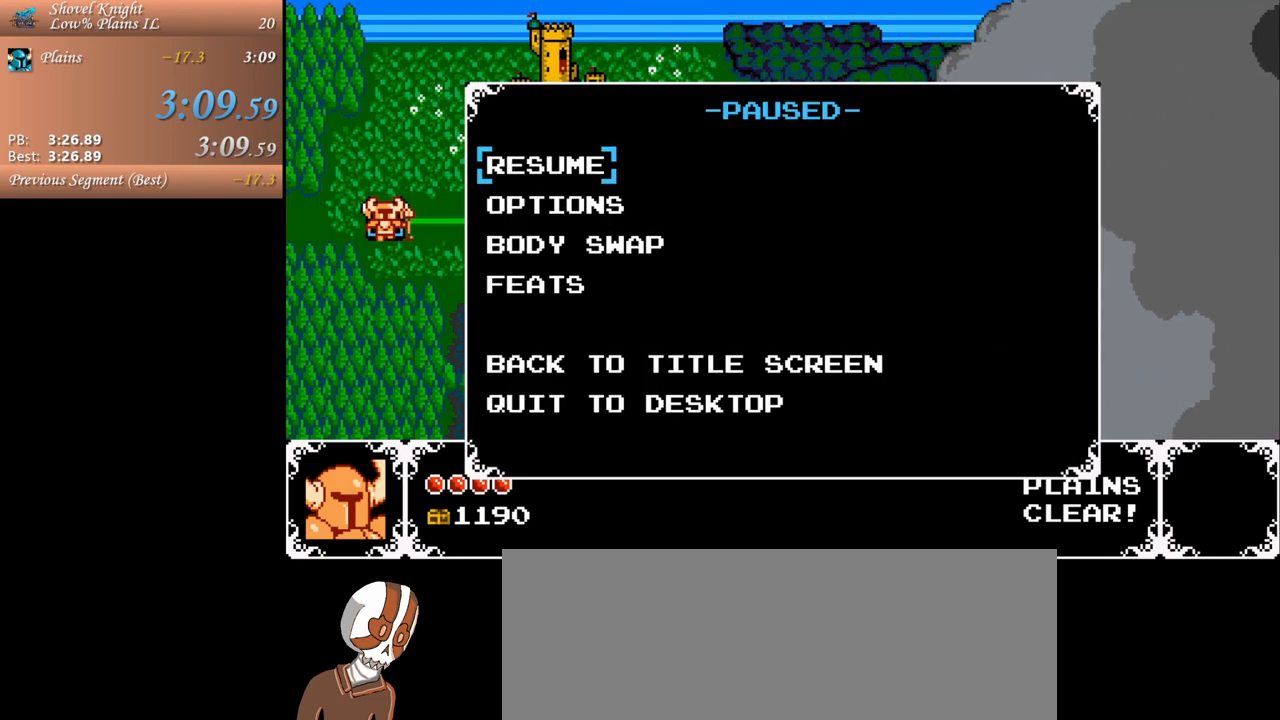
Gameplay with keyboard and mouse; each line is a JSON object with the keys and mouse buttons held at the frame after it. "events" lists presses ("down") and releases ("up") of ".", "/", "0", "1", "2", "3", "4", "5", "6", "7", "8", "9", "a", "alt_l", "alt_r", "b", "backslash", "backspace", "c", "caps_lock", "comma", "ctrl_l", "ctrl_r", "d", "down", "e", "equals", "escape", "f", "f1", "f10", "f11", "f12", "f2", "f3", "f4", "f5", "f6", "f7", "f8", "f9", "g", "h", "i", "j", "k", "l", "lbracket", "left", "m", "minus", "n", "o", "p", "q", "quote", "r", "rbracket", "return", "right", "s", "semicolon", "shift_l", "shift_r", "space", "super", "t", "tab", "tilde", "u", "up", "v", "w", "x", "y", "z", "mouse_left", "mouse_wheel" and "mouse_right" between this image and that frame as [ms after this image, input, new state], when the widget could be followed in between. "mouse_left", "mouse_wheel", "mouse_right" = the "left", "wheel", "right" buttons of the "mouse" list. No other keys are recorded. "wheel" means that the mouse wheel is clicked or scrolled. Mouse movement is not recorded.
{"keys": [], "mouse": [], "events": [[183, "s", "down"], [283, "s", "up"], [383, "s", "down"], [433, "s", "up"]]}
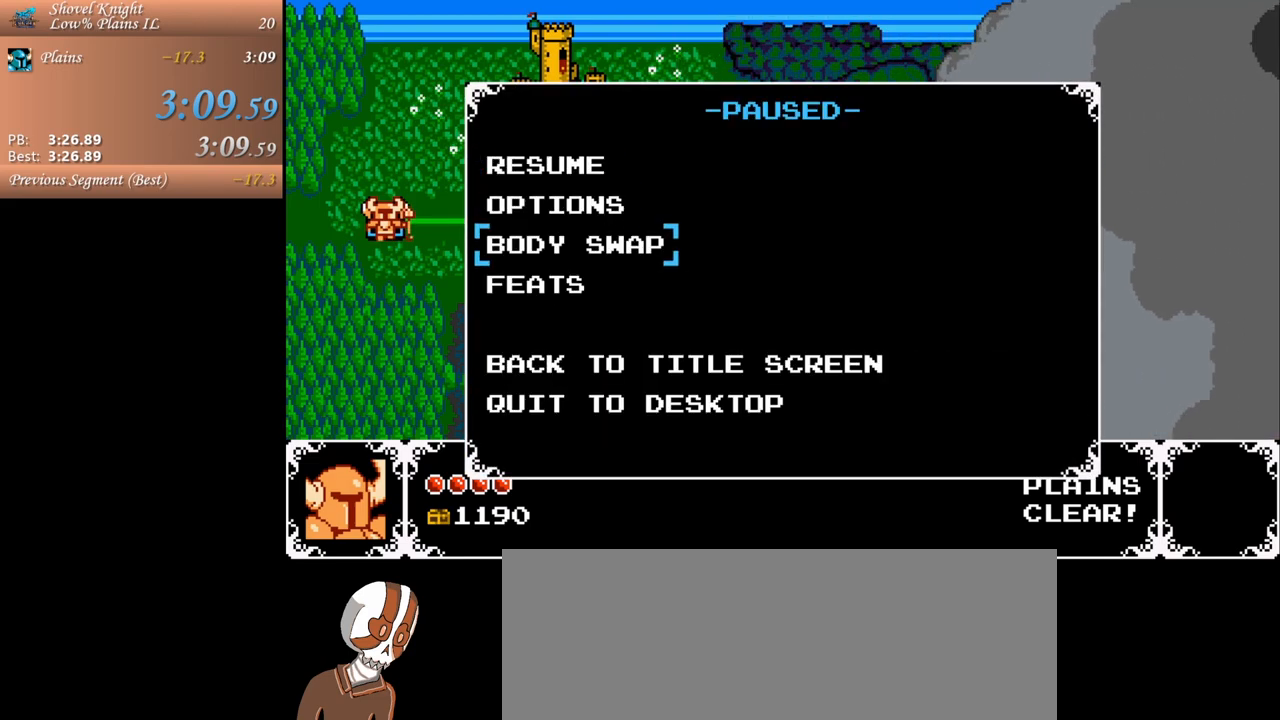
{"keys": [], "mouse": [], "events": [[17, "s", "down"], [117, "s", "up"], [200, "s", "down"], [300, "s", "up"]]}
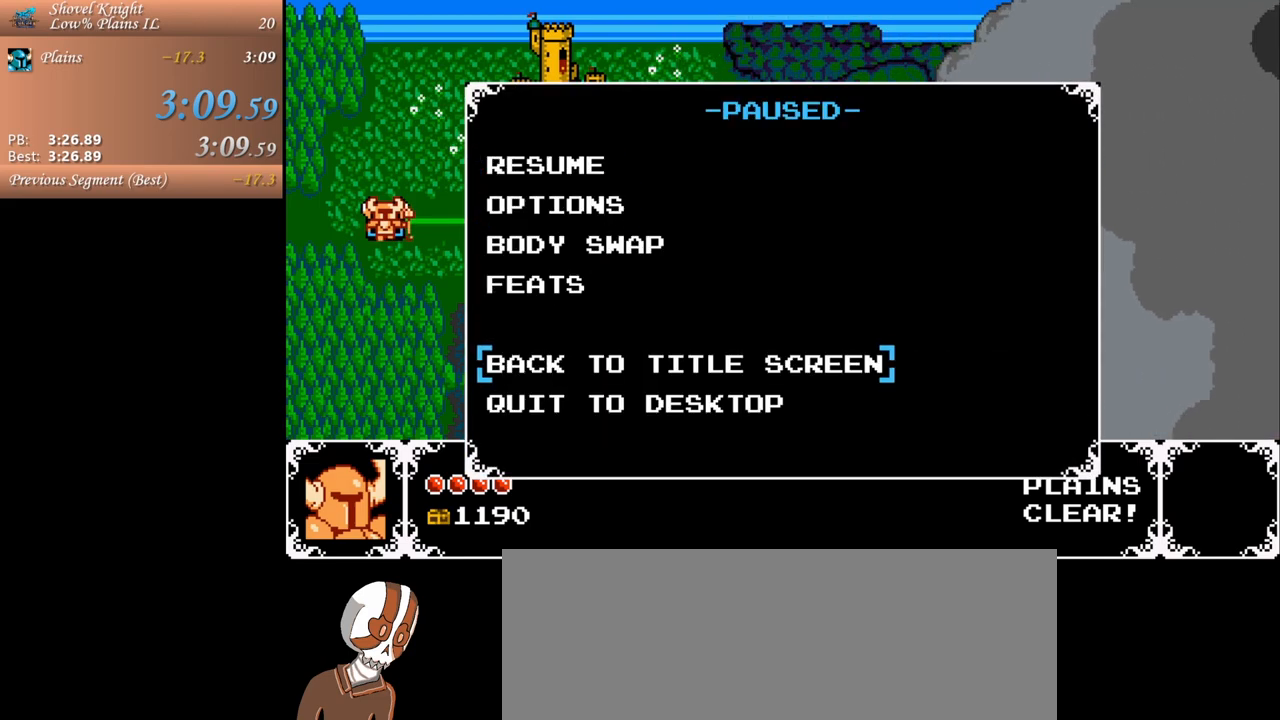
{"keys": [], "mouse": [], "events": [[317, "k", "down"], [417, "k", "up"]]}
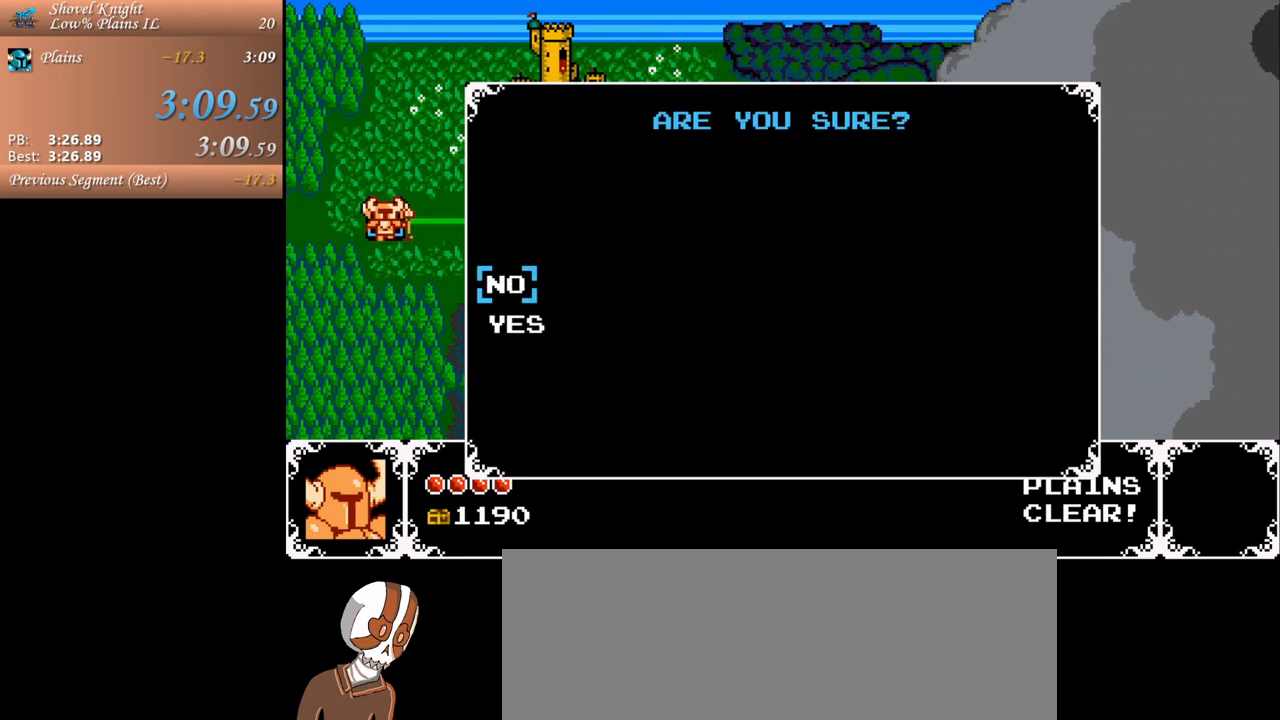
{"keys": [], "mouse": [], "events": [[183, "s", "down"], [283, "s", "up"], [333, "k", "down"], [383, "k", "up"]]}
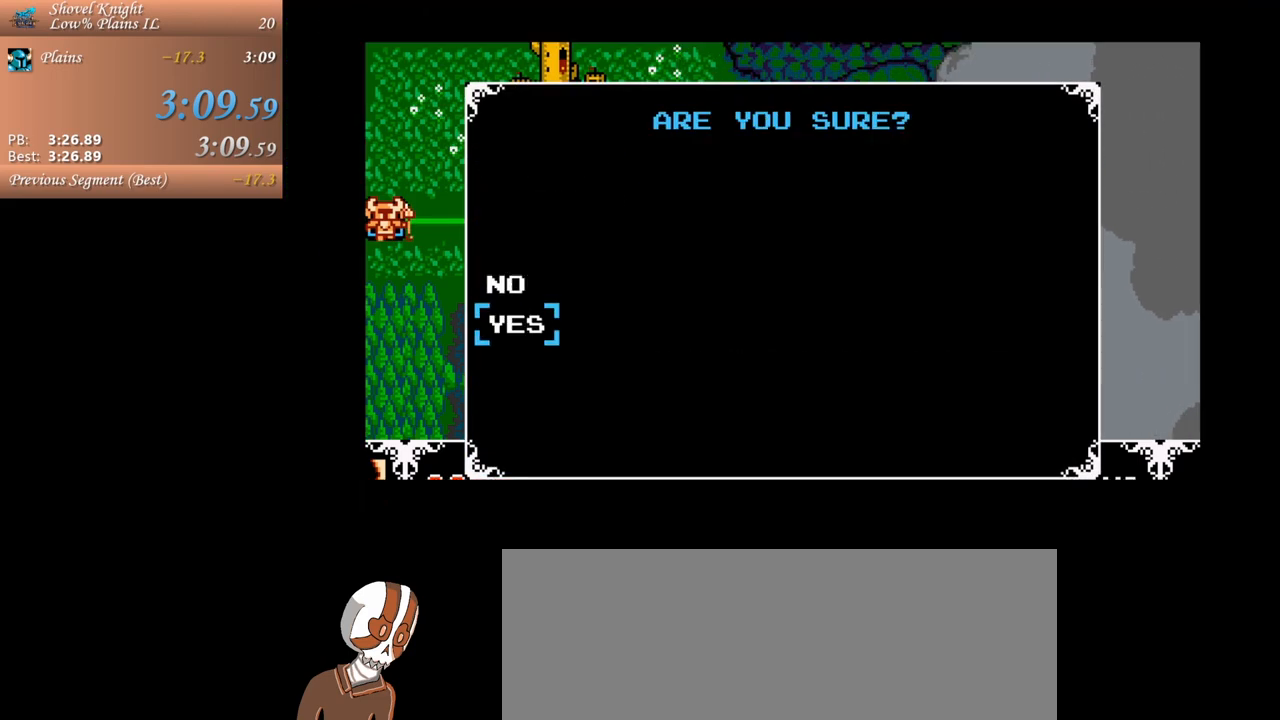
{"keys": [], "mouse": [], "events": []}
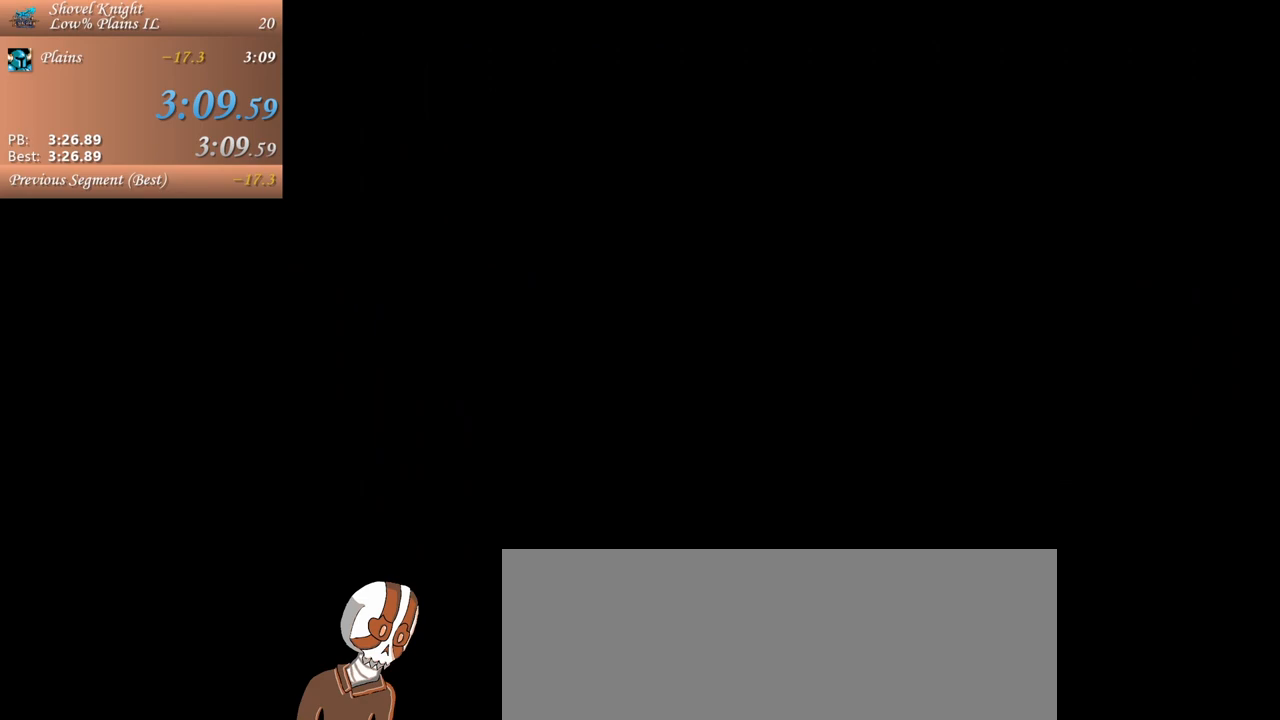
{"keys": [], "mouse": [], "events": []}
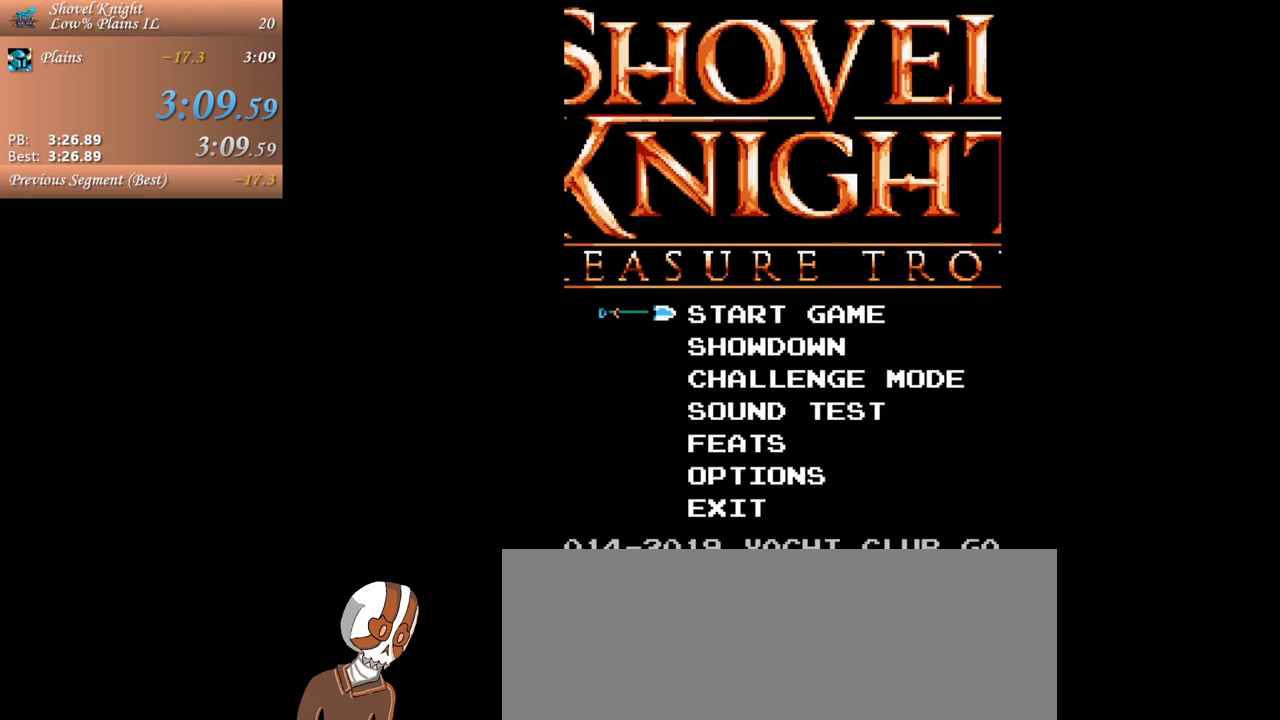
{"keys": ["k"], "mouse": [], "events": [[433, "k", "down"]]}
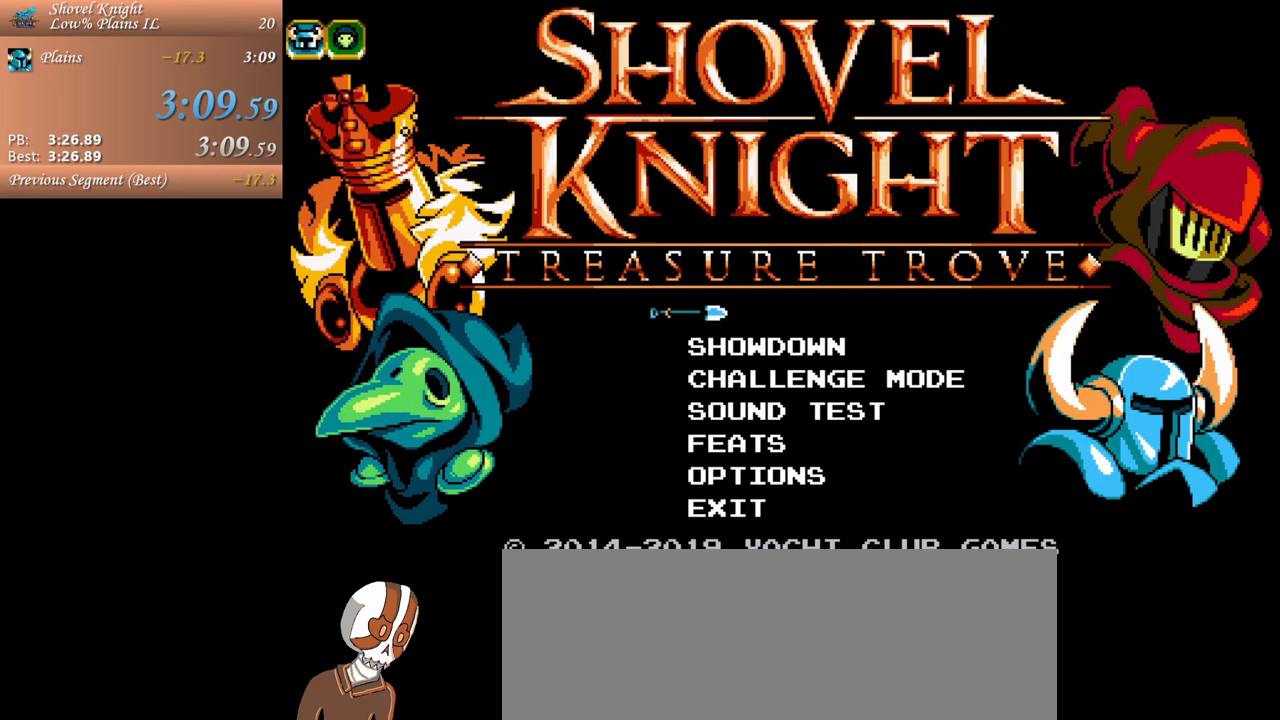
{"keys": [], "mouse": [], "events": [[17, "k", "up"]]}
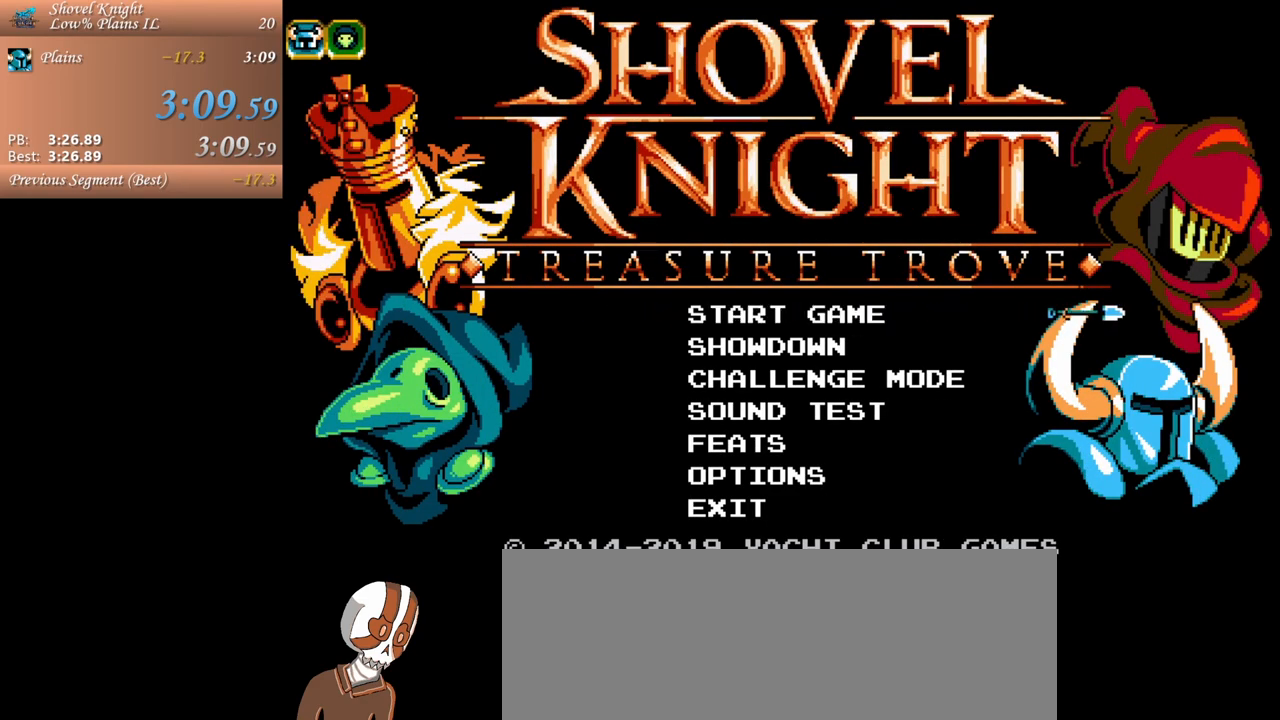
{"keys": [], "mouse": [], "events": []}
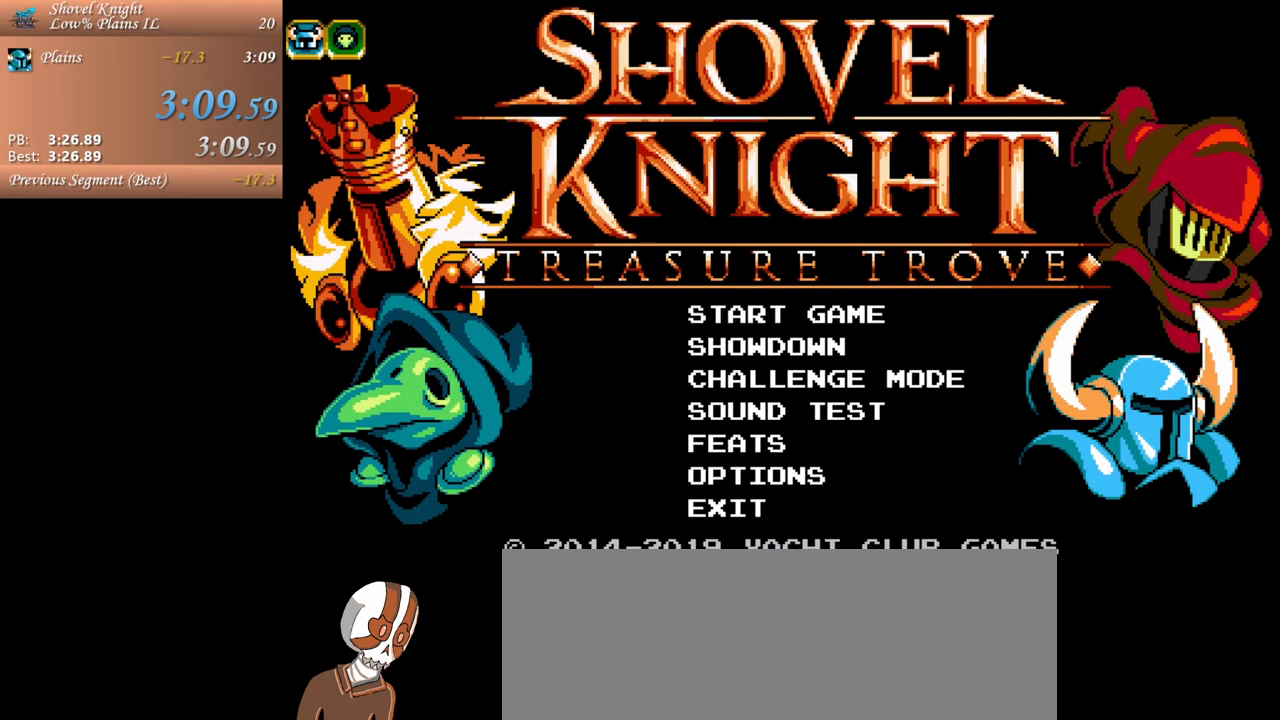
{"keys": [], "mouse": [], "events": []}
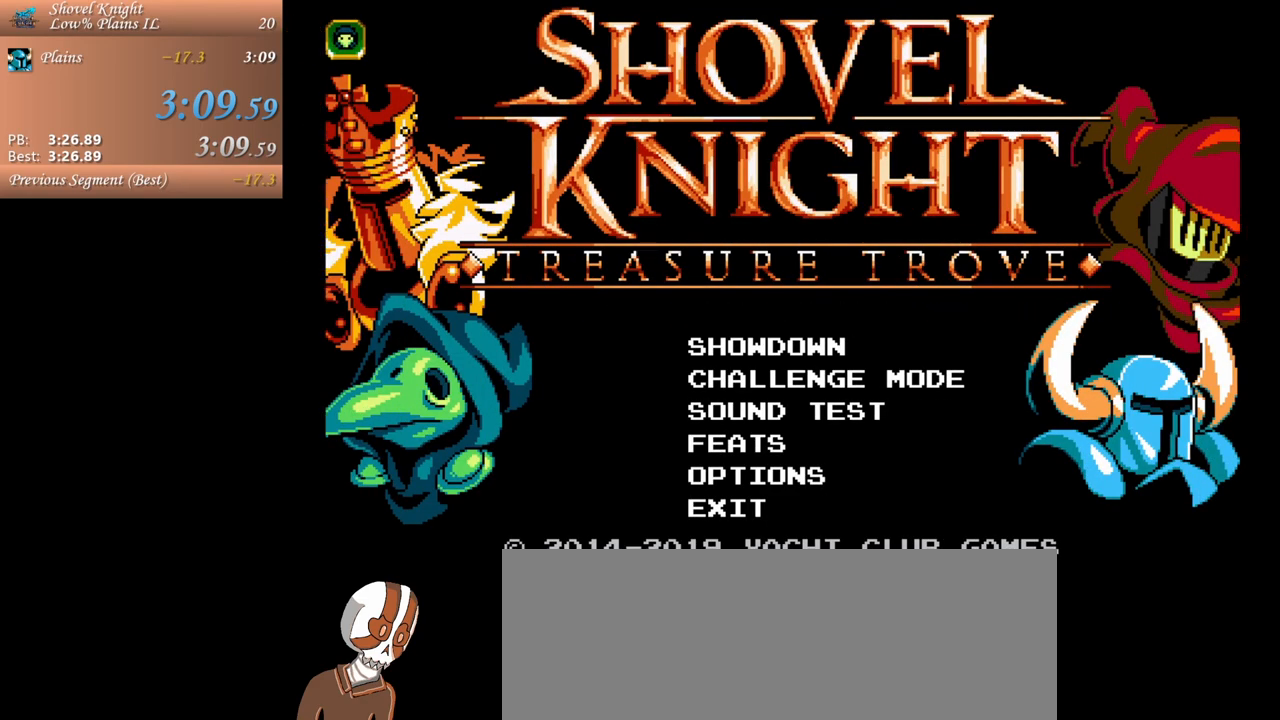
{"keys": [], "mouse": [], "events": []}
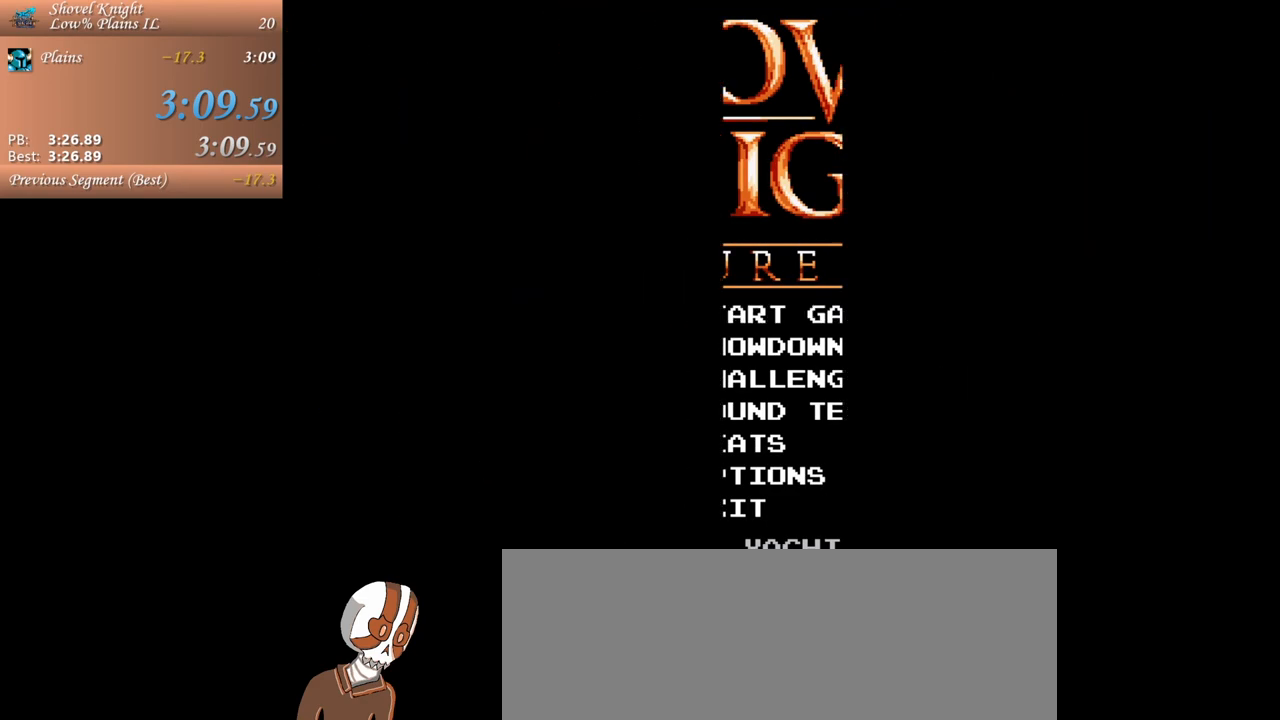
{"keys": [], "mouse": [], "events": []}
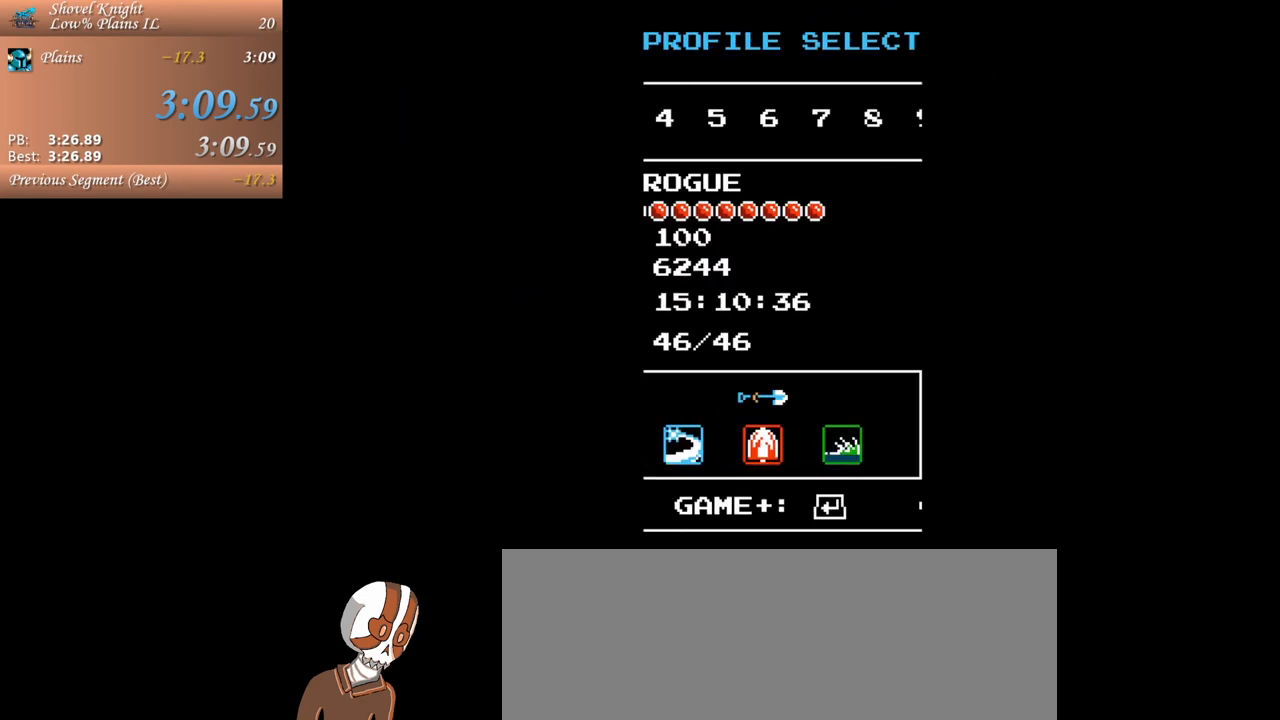
{"keys": [], "mouse": [], "events": []}
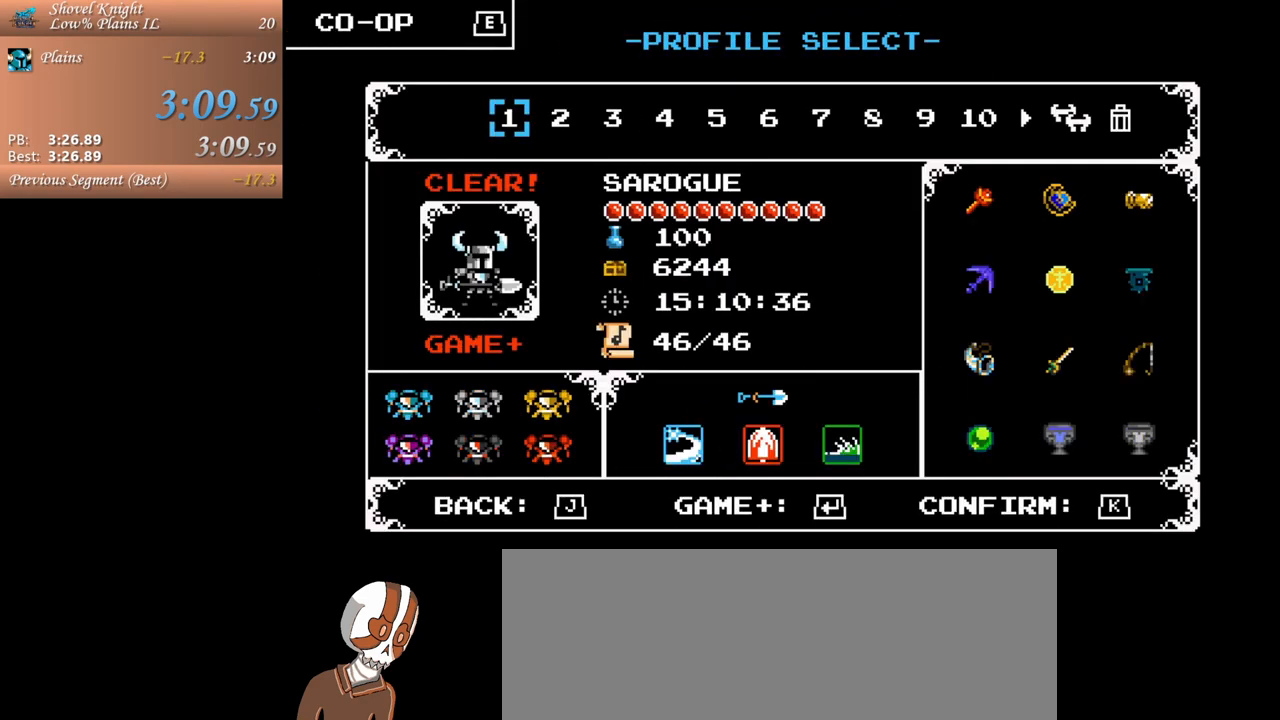
{"keys": ["a"], "mouse": [], "events": [[267, "a", "down"], [350, "a", "up"], [433, "a", "down"]]}
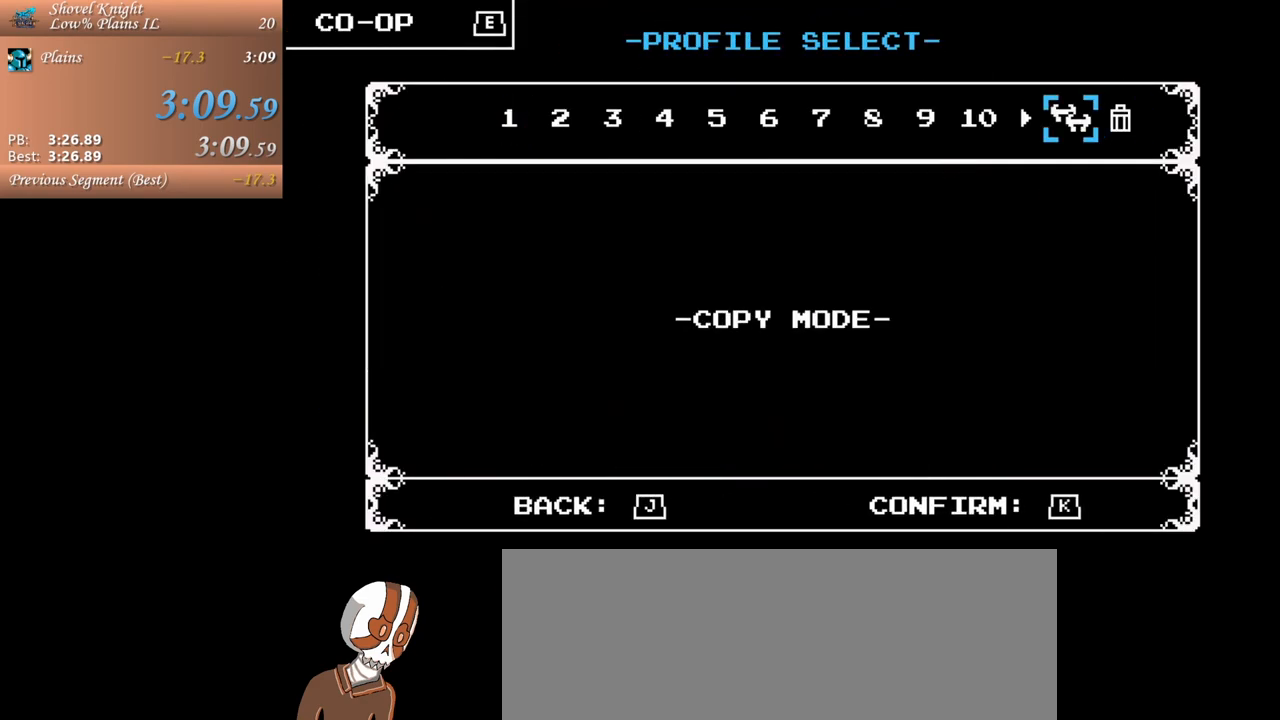
{"keys": ["d"], "mouse": [], "events": [[33, "a", "up"], [133, "a", "down"], [217, "a", "up"], [267, "k", "down"], [367, "k", "up"], [500, "d", "down"]]}
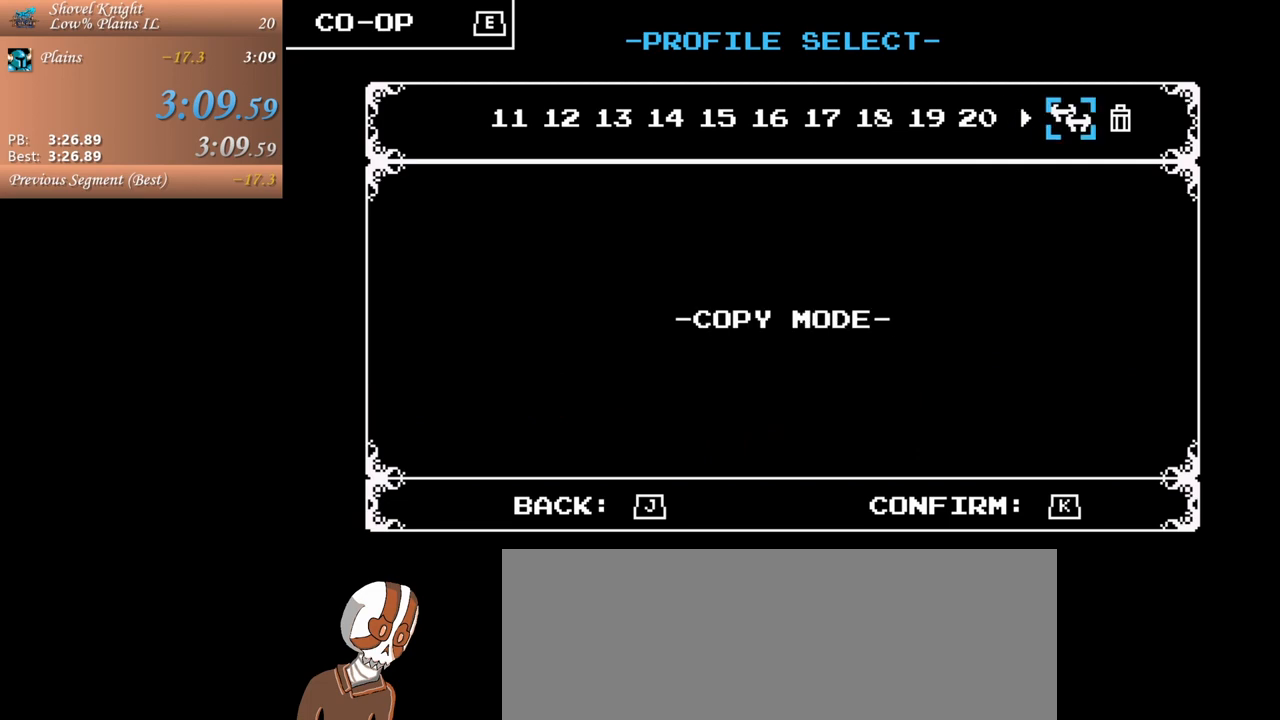
{"keys": [], "mouse": [], "events": [[233, "d", "up"], [333, "d", "down"], [433, "d", "up"]]}
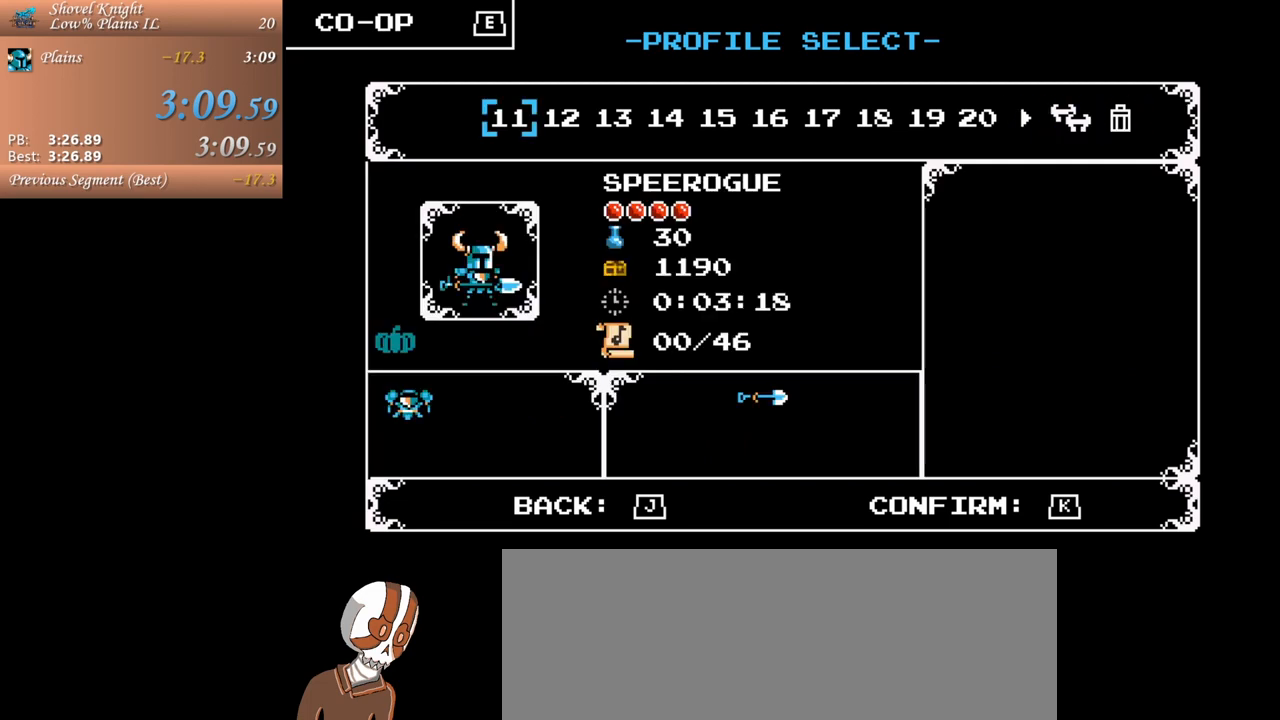
{"keys": [], "mouse": [], "events": []}
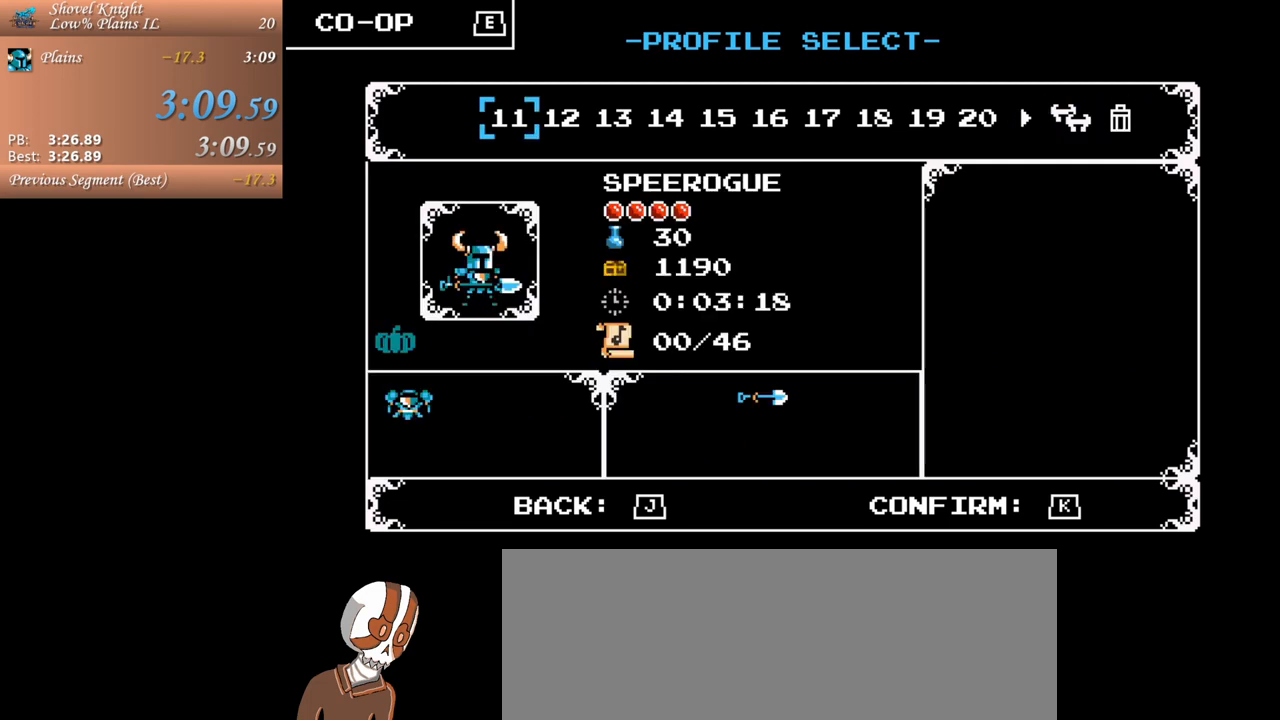
{"keys": [], "mouse": [], "events": []}
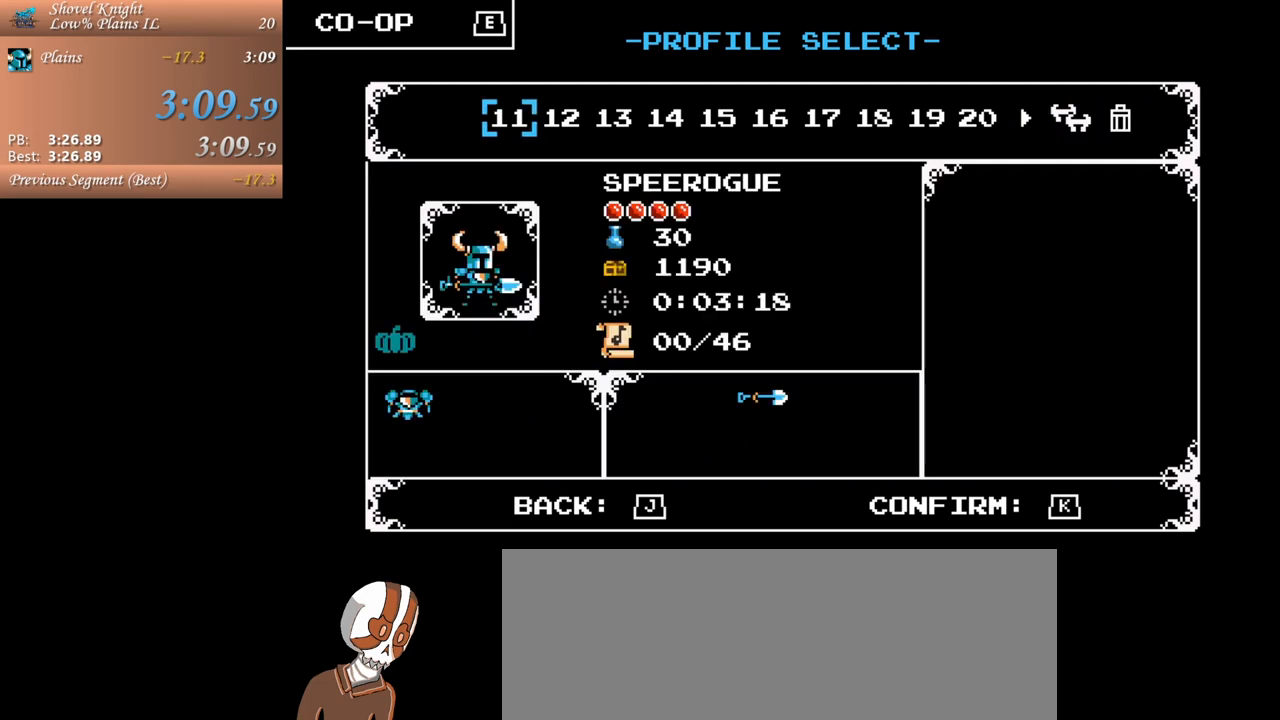
{"keys": [], "mouse": [], "events": []}
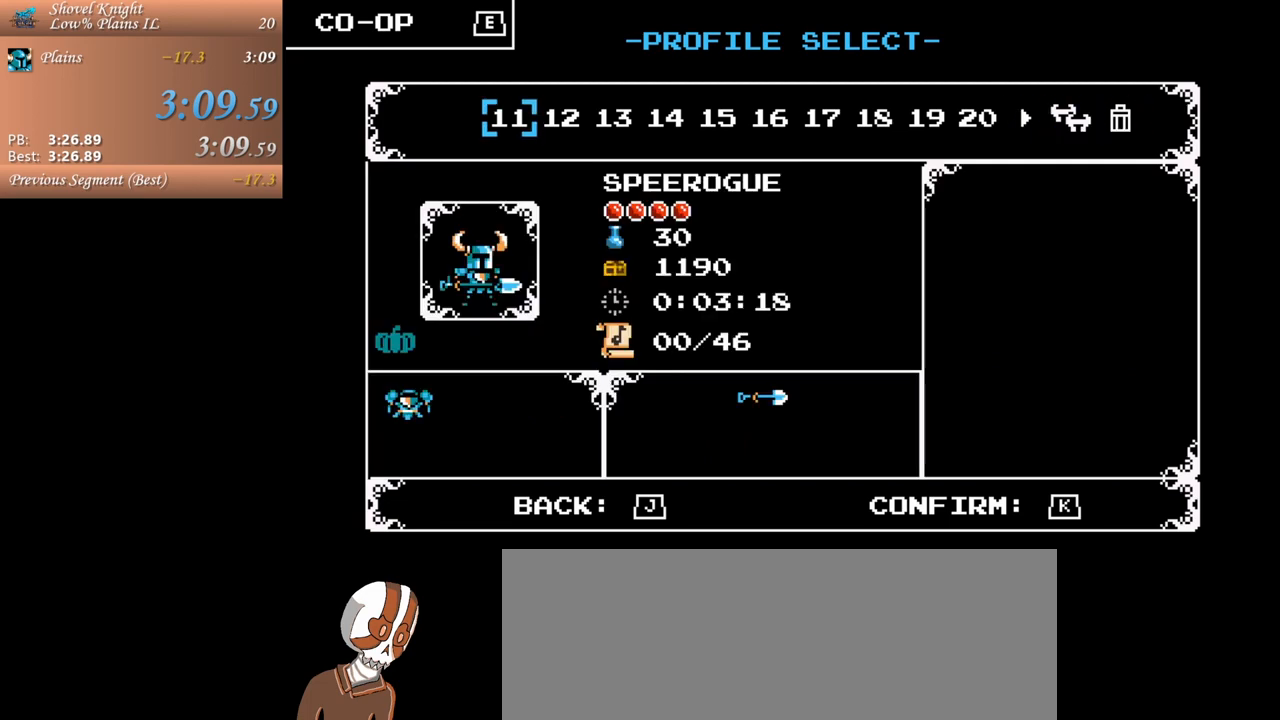
{"keys": [], "mouse": [], "events": [[383, "d", "down"], [500, "d", "up"]]}
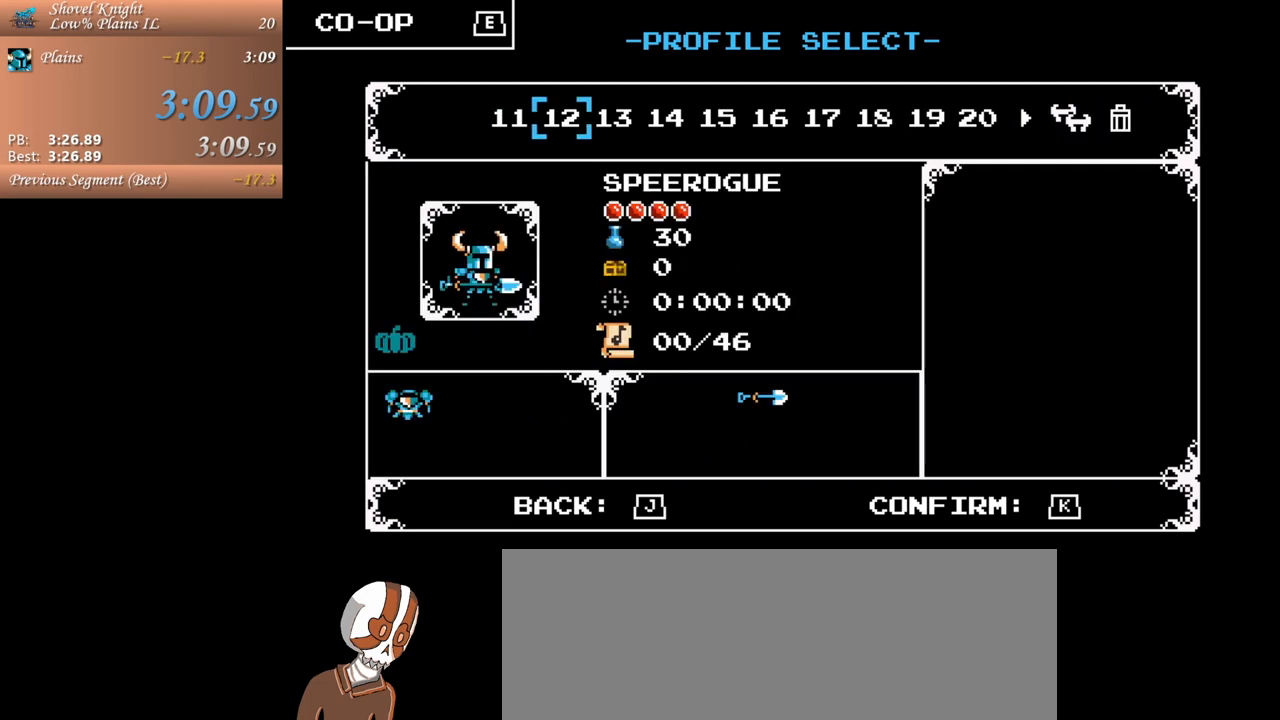
{"keys": [], "mouse": [], "events": [[50, "d", "down"], [183, "d", "up"], [267, "d", "down"], [367, "d", "up"], [467, "d", "down"], [500, "d", "up"]]}
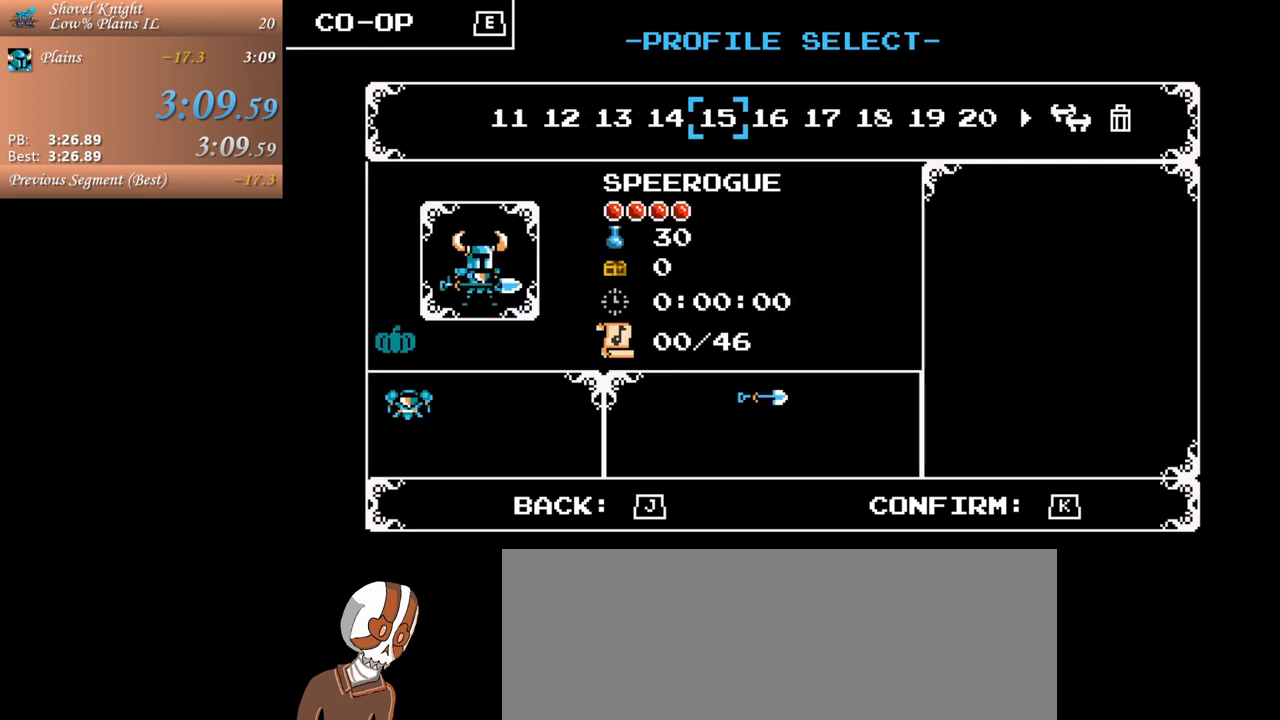
{"keys": [], "mouse": [], "events": []}
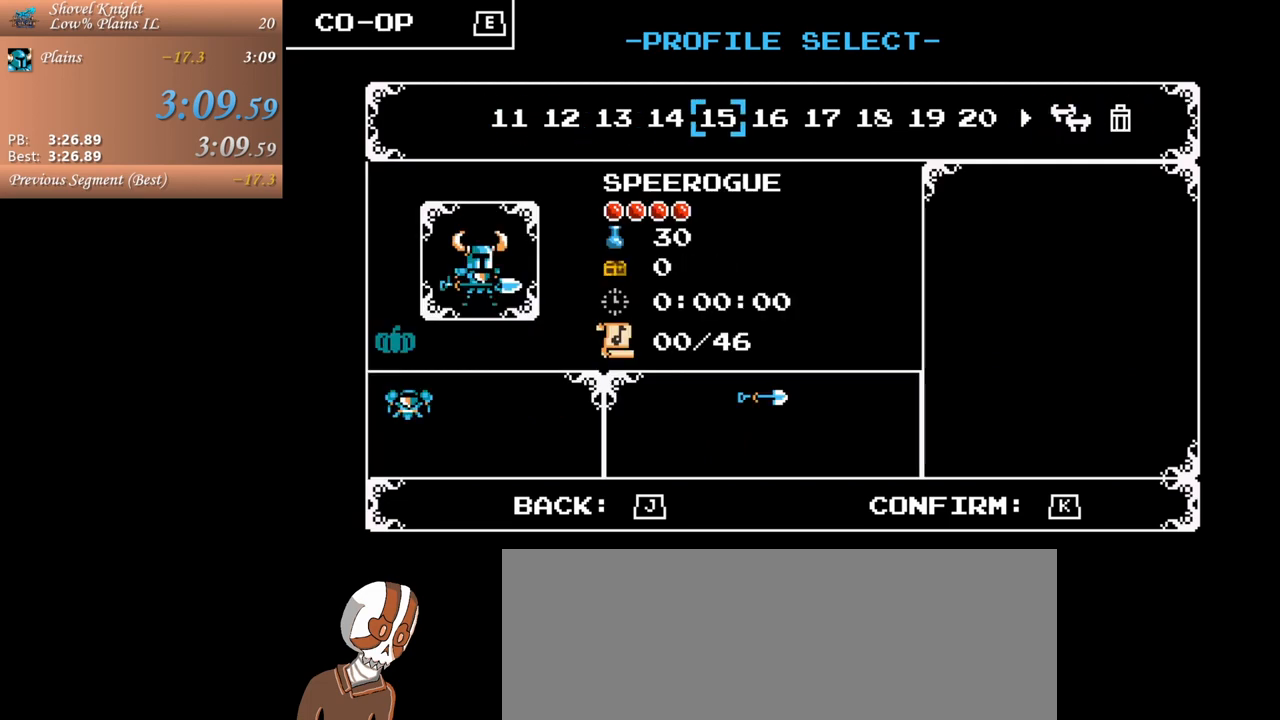
{"keys": [], "mouse": [], "events": [[67, "escape", "down"], [217, "escape", "up"]]}
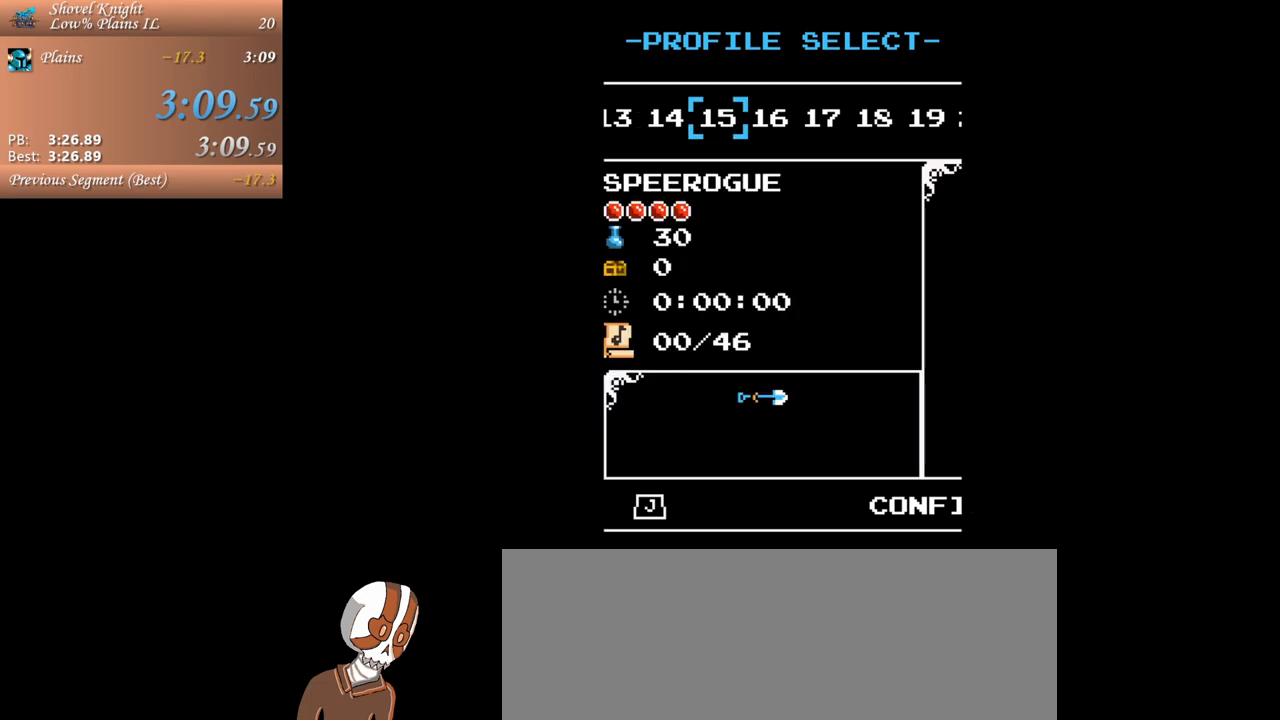
{"keys": [], "mouse": [], "events": []}
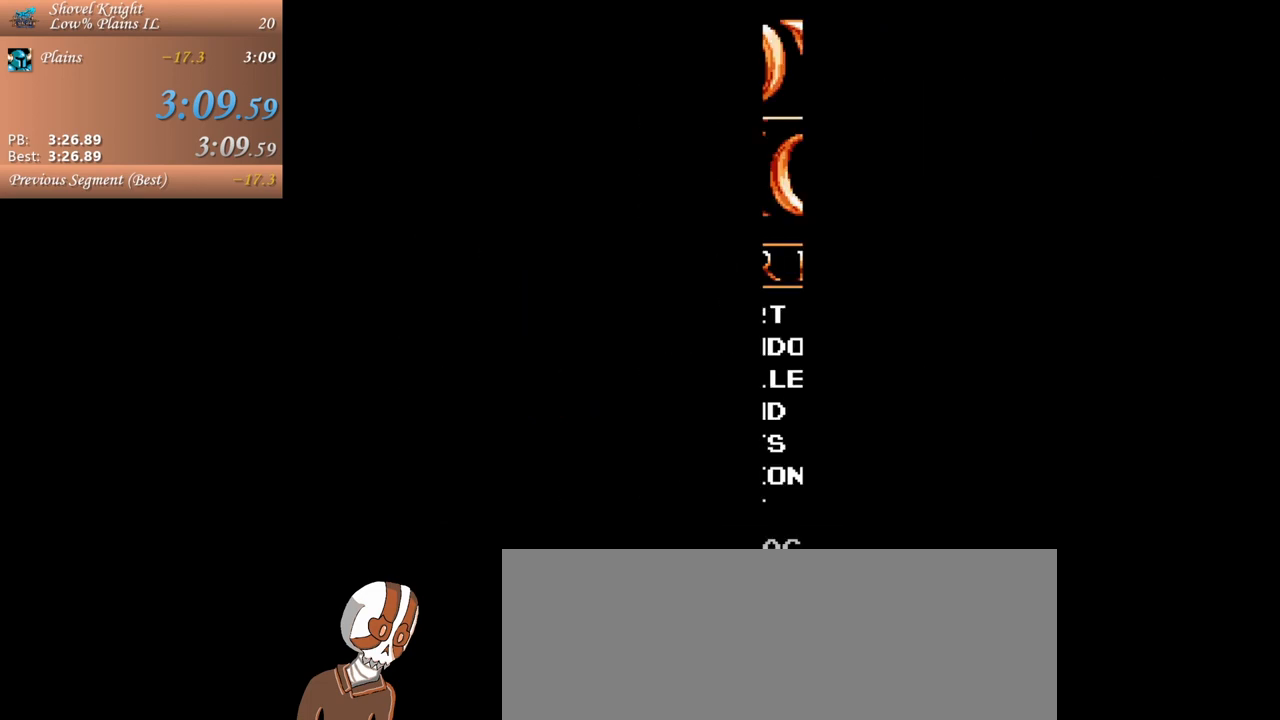
{"keys": [], "mouse": [], "events": []}
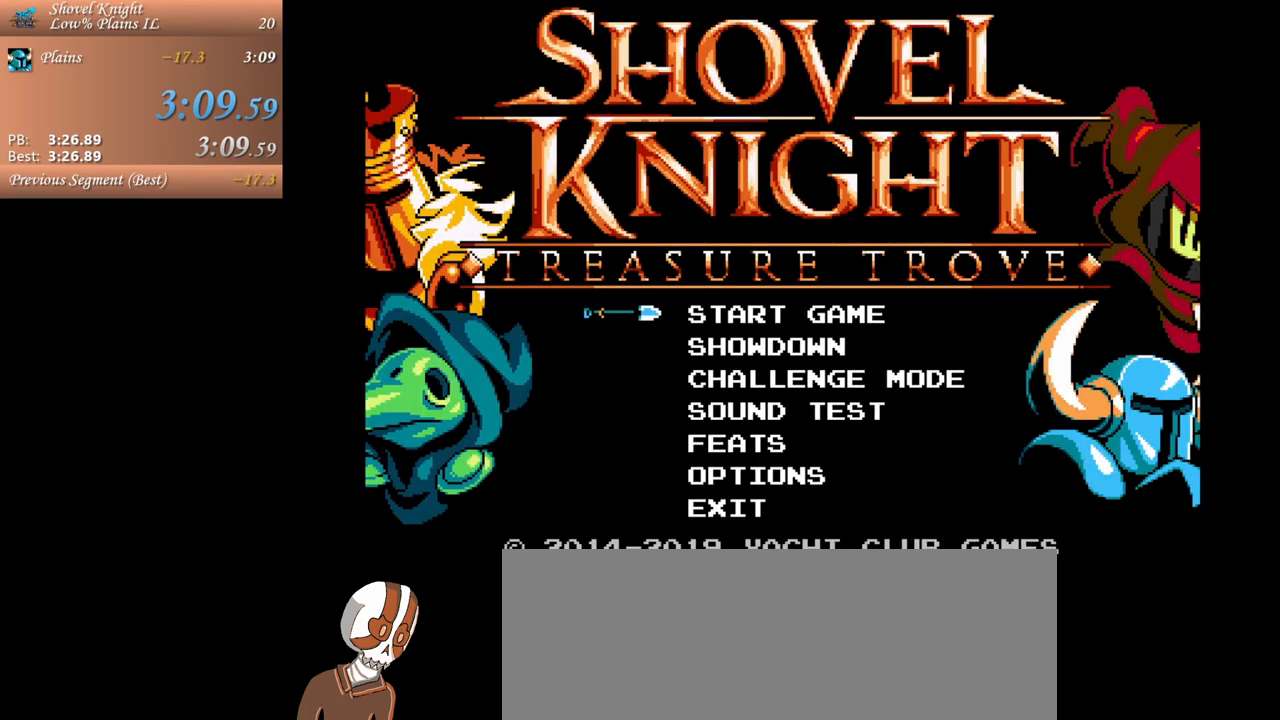
{"keys": [], "mouse": [], "events": []}